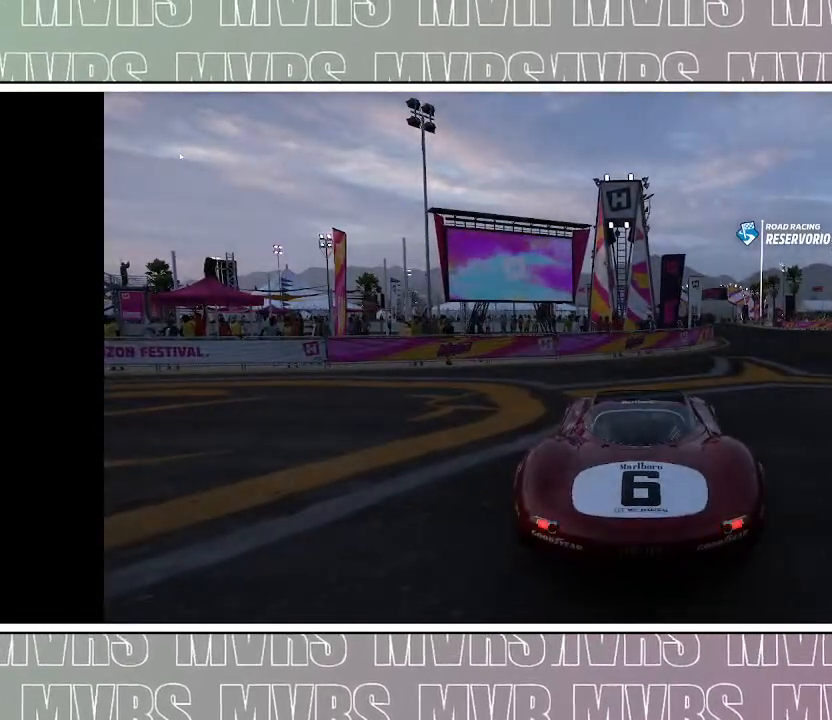
Gameplay with a controller (PlayStation layout); each line is a JSON object with the inputs held at the frame after it (dt_ms = milliseconds from this image to that frame). "events" lists button and stick changes between this image and that frame as [ms after this image, input, new state], when the widget could be followed in between. Not read: L2.
{"dt_ms": 500, "buttons": ["R2"], "left_stick": "left", "right_stick": "left", "events": [[167, "left_stick", "left"], [400, "R2", "down"], [433, "right_stick", "left"]]}
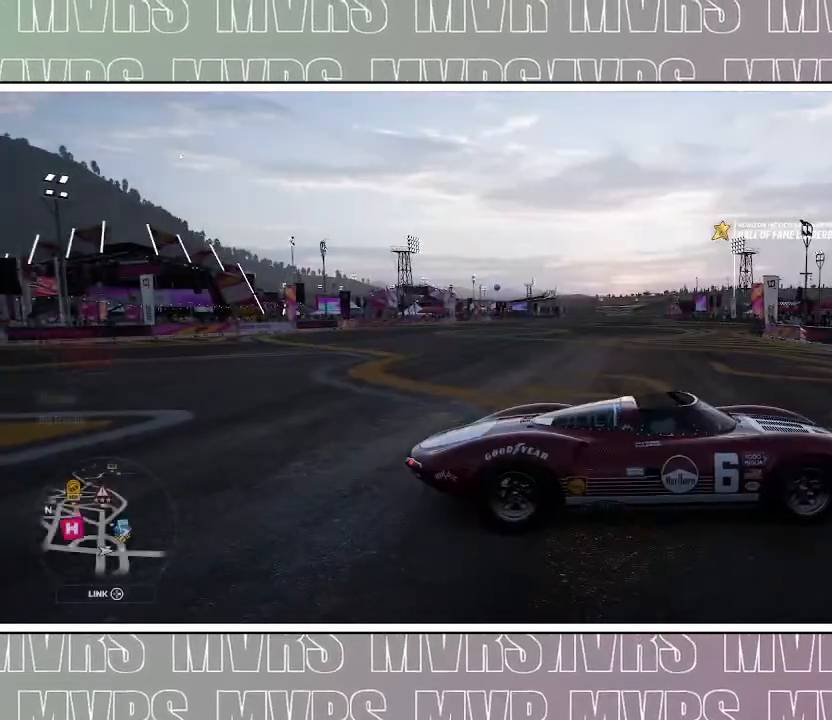
{"dt_ms": 500, "buttons": ["R2"], "left_stick": "left", "right_stick": "left", "events": []}
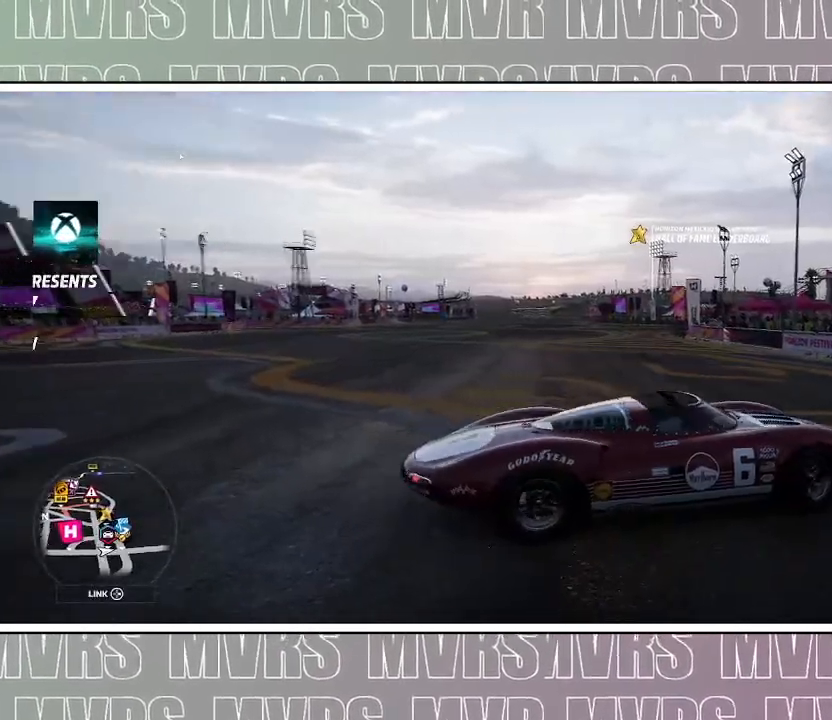
{"dt_ms": 500, "buttons": ["R2"], "left_stick": "right", "right_stick": "center", "events": [[217, "left_stick", "center"], [300, "right_stick", "center"], [333, "left_stick", "right"]]}
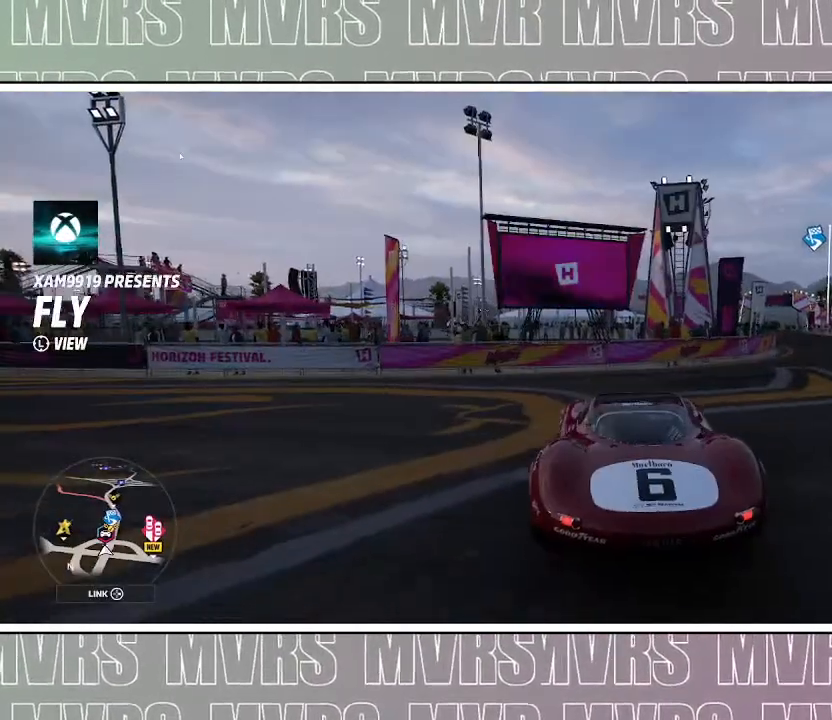
{"dt_ms": 500, "buttons": ["R2"], "left_stick": "center", "right_stick": "center", "events": [[467, "left_stick", "center"]]}
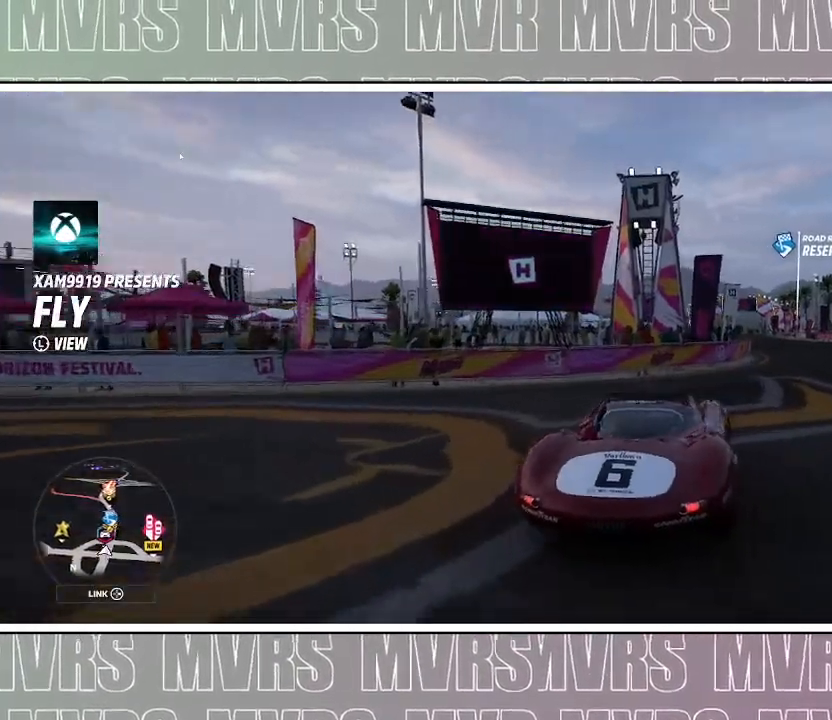
{"dt_ms": 500, "buttons": [], "left_stick": "center", "right_stick": "center", "events": [[83, "R2", "up"], [167, "R2", "down"], [283, "R2", "up"]]}
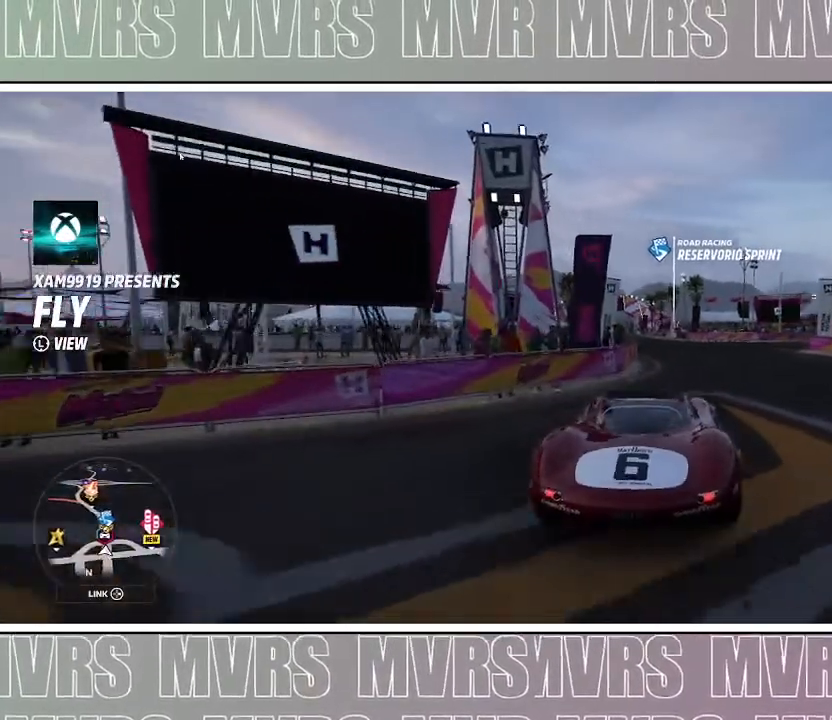
{"dt_ms": 500, "buttons": [], "left_stick": "right", "right_stick": "center", "events": [[450, "left_stick", "right"]]}
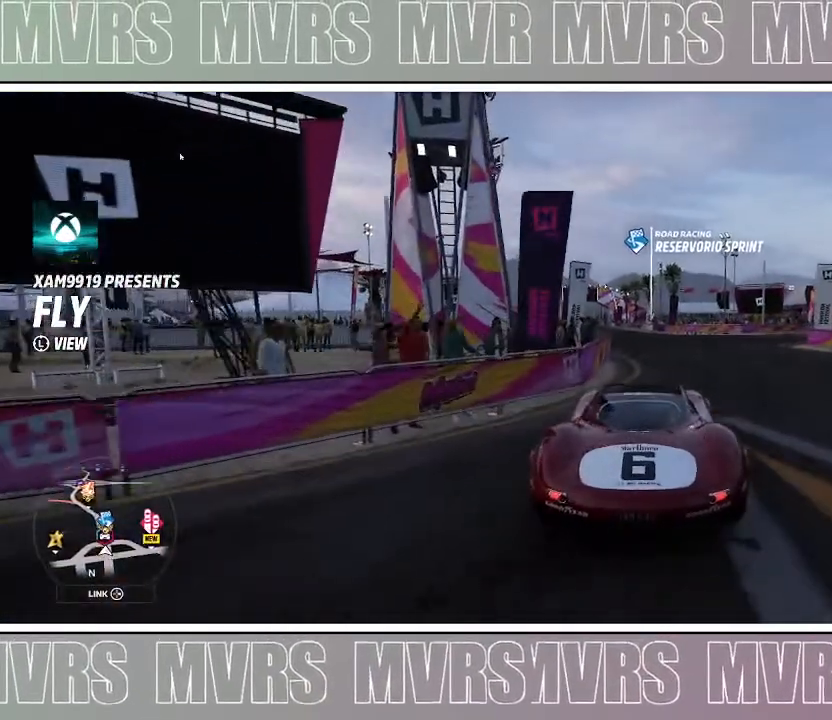
{"dt_ms": 500, "buttons": ["R2"], "left_stick": "center", "right_stick": "center", "events": [[167, "R2", "down"], [167, "left_stick", "center"]]}
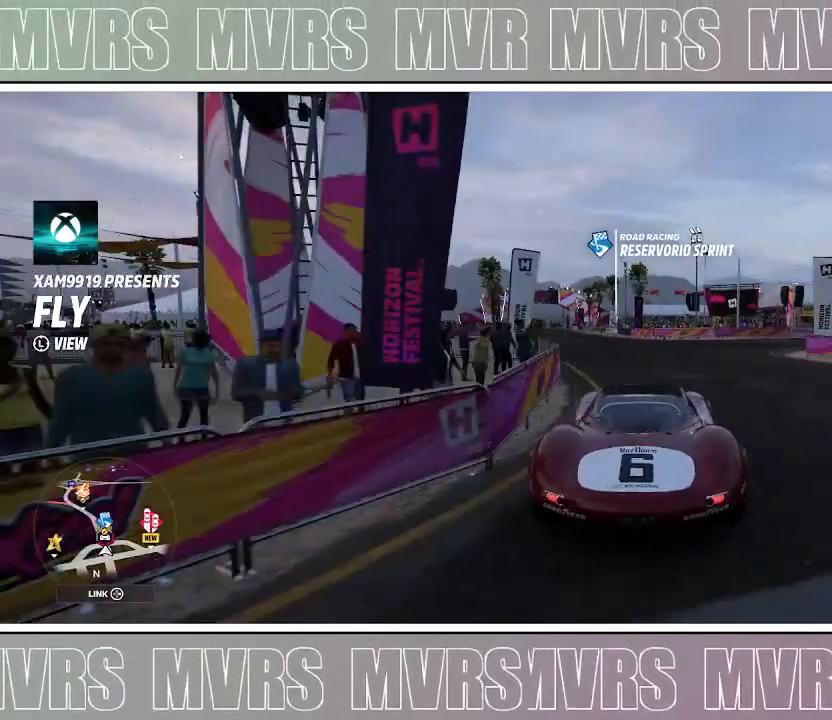
{"dt_ms": 500, "buttons": ["R2"], "left_stick": "left", "right_stick": "center", "events": [[333, "left_stick", "left"]]}
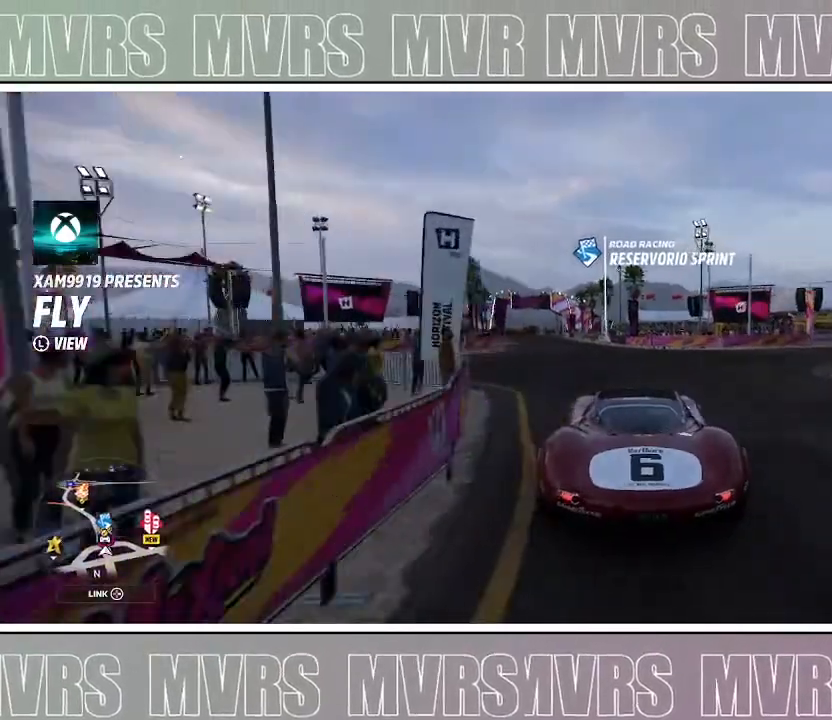
{"dt_ms": 500, "buttons": ["R2"], "left_stick": "center", "right_stick": "center", "events": [[150, "left_stick", "center"]]}
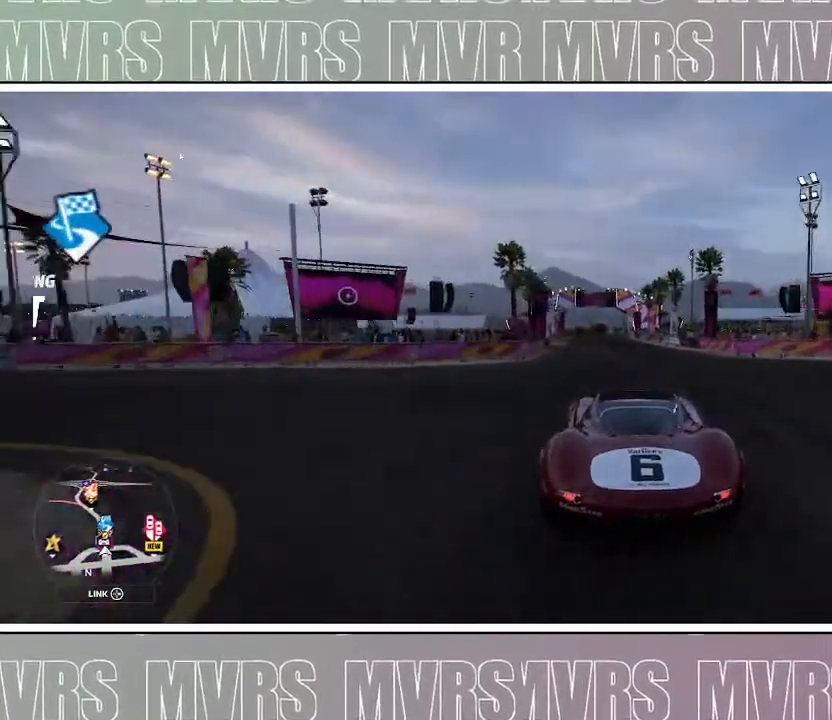
{"dt_ms": 500, "buttons": ["R2"], "left_stick": "center", "right_stick": "center", "events": [[300, "left_stick", "left"], [433, "left_stick", "center"]]}
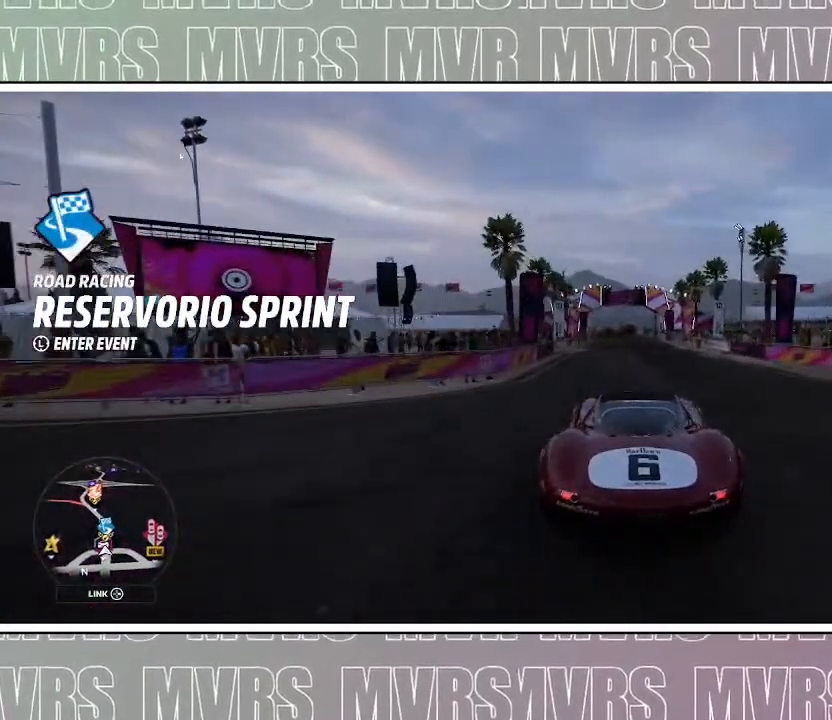
{"dt_ms": 500, "buttons": ["R2"], "left_stick": "center", "right_stick": "center", "events": []}
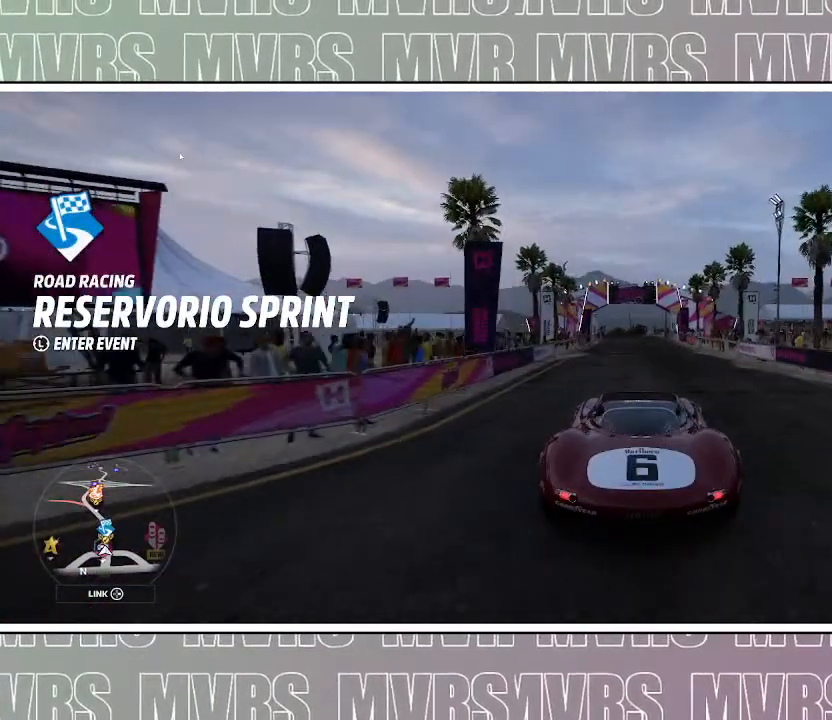
{"dt_ms": 500, "buttons": ["DPAD_LEFT"], "left_stick": "center", "right_stick": "center", "events": [[467, "DPAD_LEFT", "down"], [467, "R2", "up"]]}
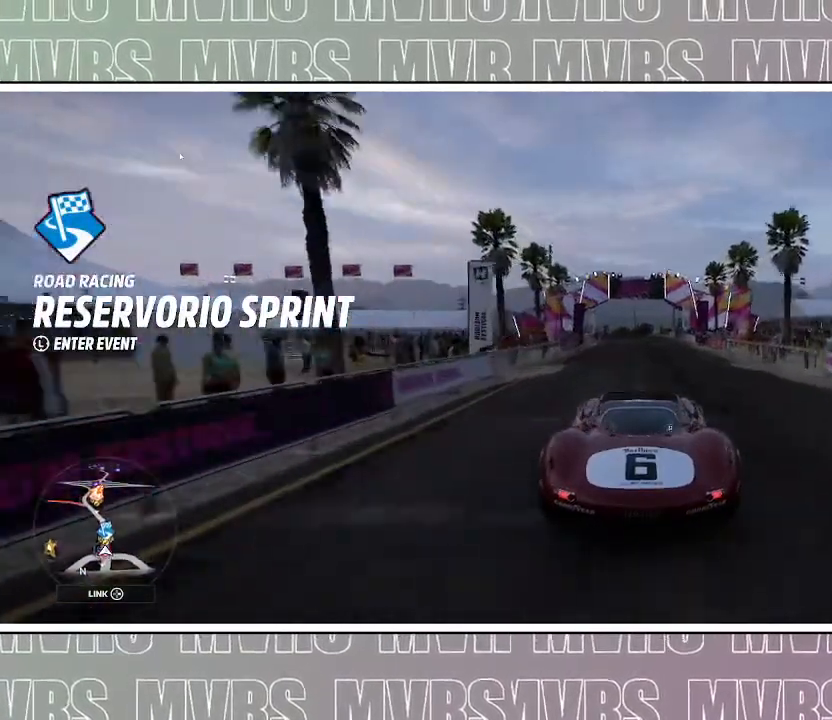
{"dt_ms": 500, "buttons": ["R2"], "left_stick": "center", "right_stick": "center", "events": [[50, "CIRCLE", "down"], [83, "DPAD_LEFT", "up"], [167, "CIRCLE", "up"], [200, "R2", "down"]]}
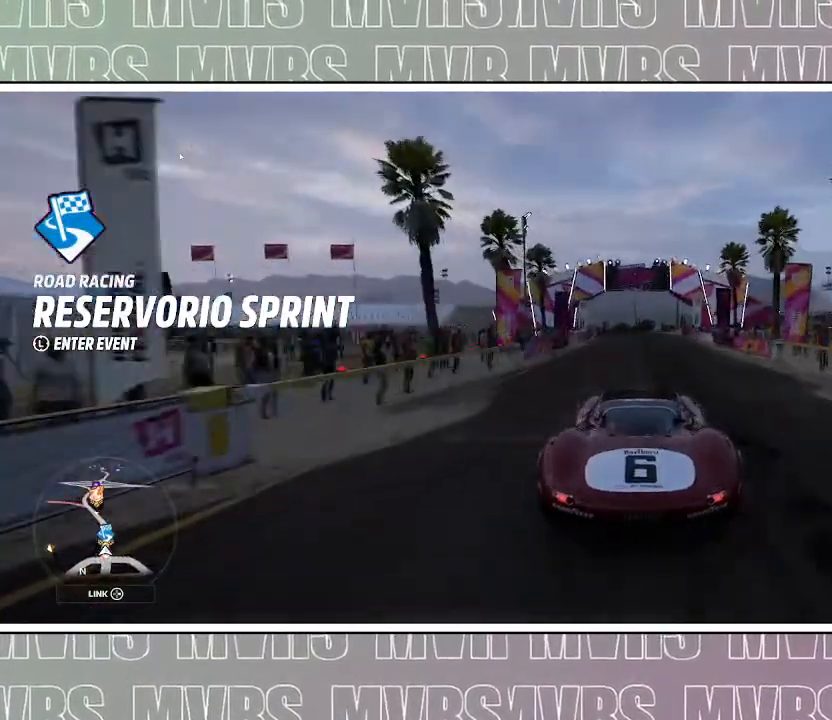
{"dt_ms": 500, "buttons": ["R2"], "left_stick": "center", "right_stick": "center", "events": []}
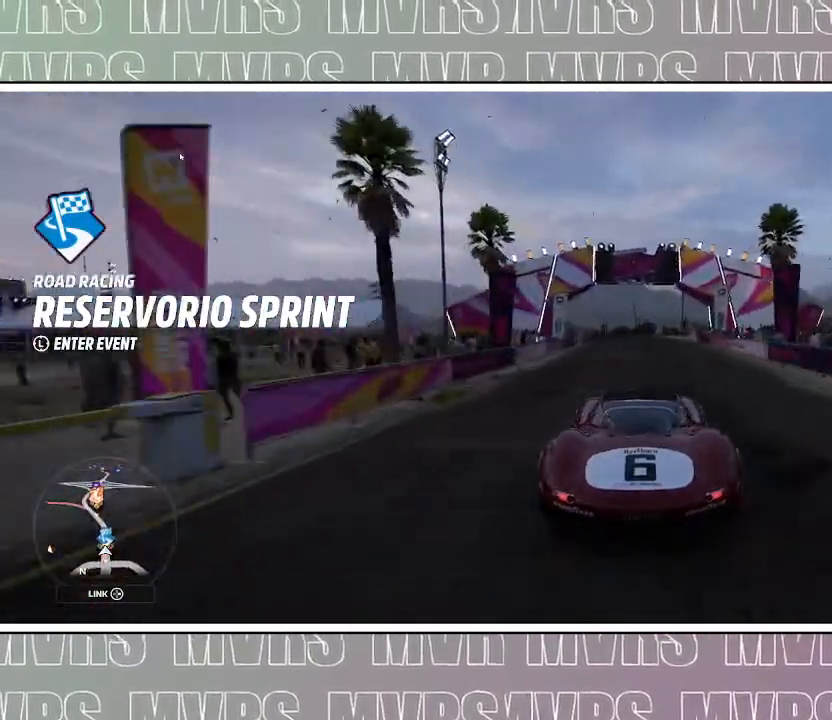
{"dt_ms": 1000, "buttons": ["R2"], "left_stick": "center", "right_stick": "center", "events": [[500, "left_stick", "left"], [650, "left_stick", "center"]]}